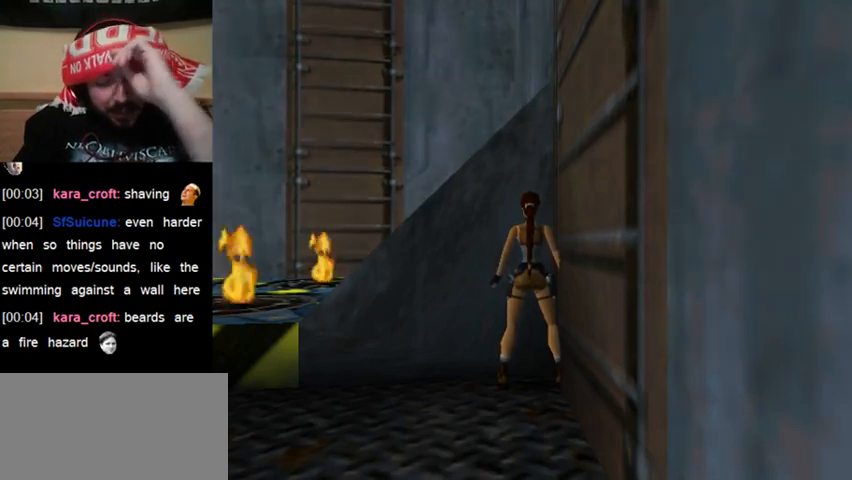
Gameplay with keyboard; each line is a JSON object with the keys held at the frame after it. "events" lists presses ("down") and releases ("up") of "0", "1", "2", "3", "4", "5", "6", "7", "8", "9", "act", "crouch", "dash", "down", "flare", "gun", "inv", "jump", "left", "right", "roll", "sl", "sr", "up" and "walk" between this image and that frame as [ms after this image, input, new state], when the widget could be followed in between. No other keys are recorded. Mouse input is not recorded. Key names are as the overlay labels them; some are game actions (e.g. jump) rather than physical keys. Not read: other_keys.
{"keys": ["inv"], "events": [[433, "inv", "down"]]}
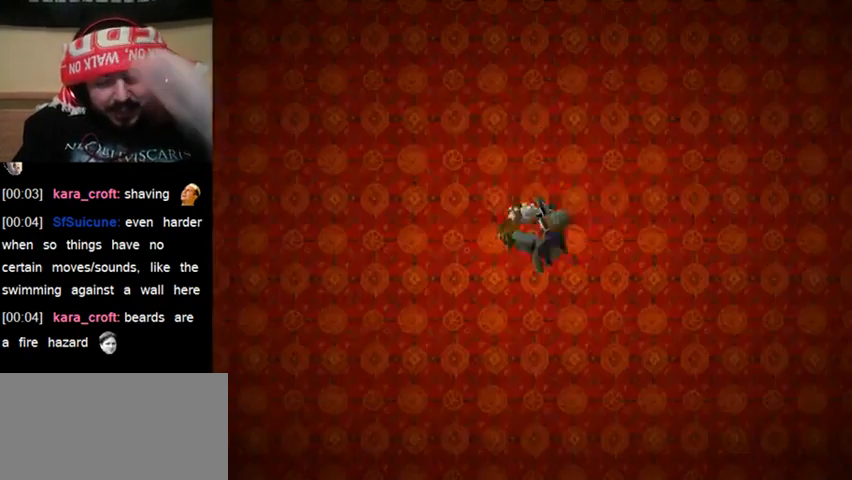
{"keys": [], "events": [[33, "inv", "up"]]}
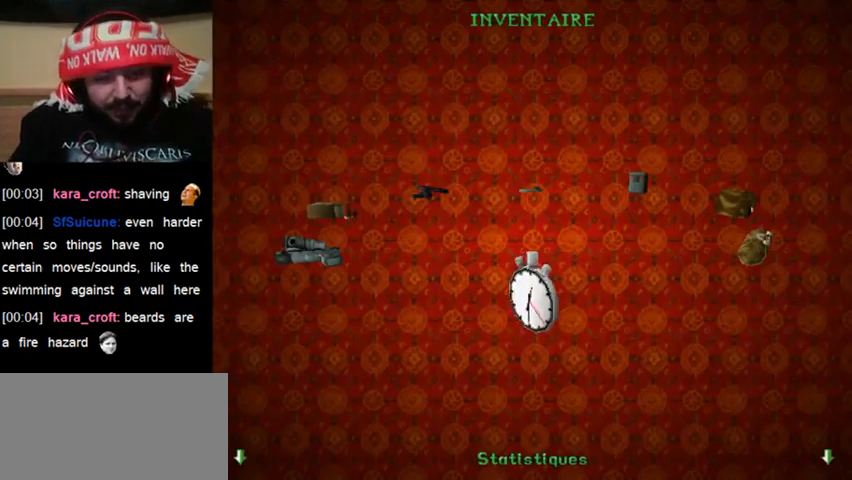
{"keys": [], "events": []}
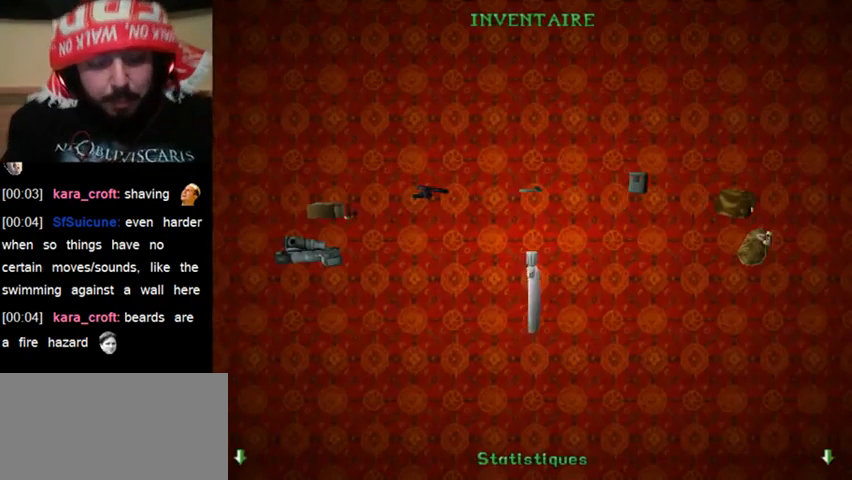
{"keys": [], "events": []}
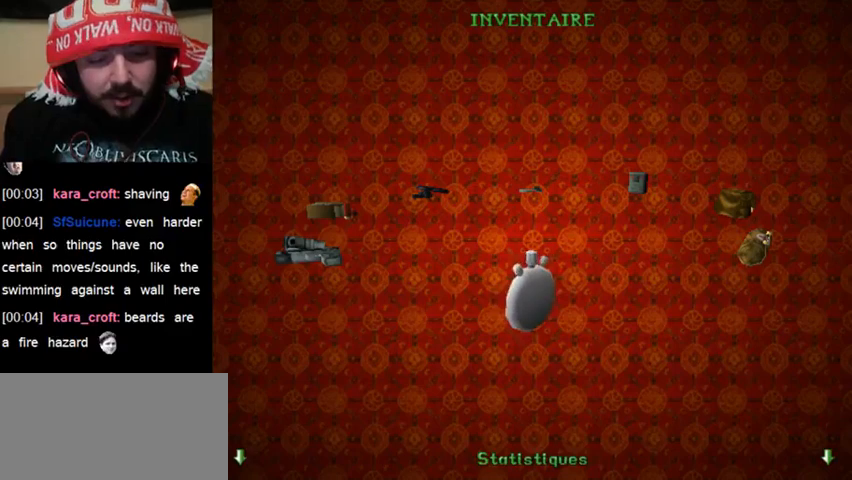
{"keys": [], "events": []}
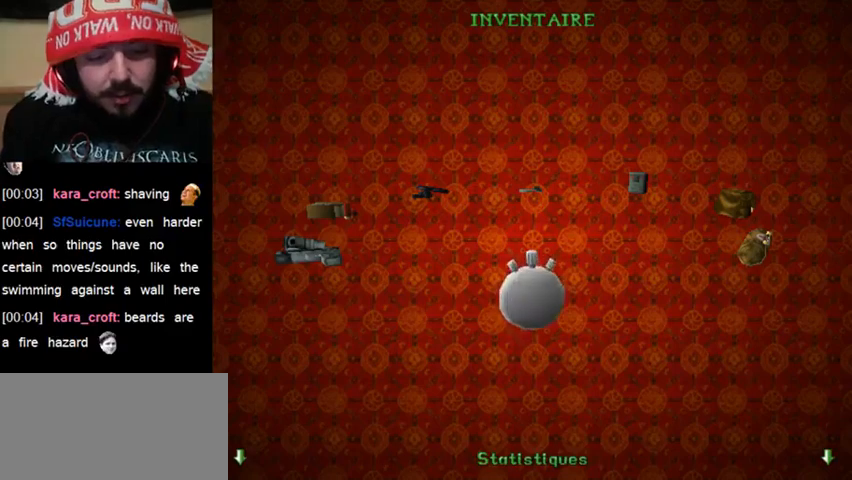
{"keys": [], "events": []}
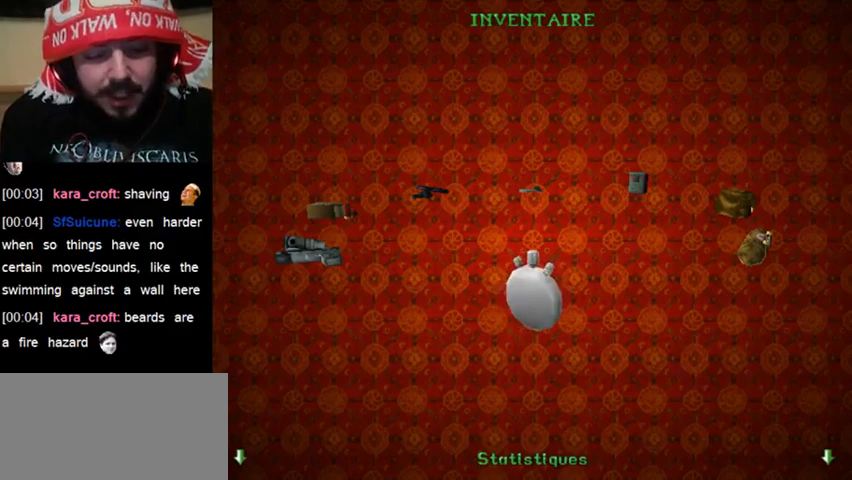
{"keys": [], "events": []}
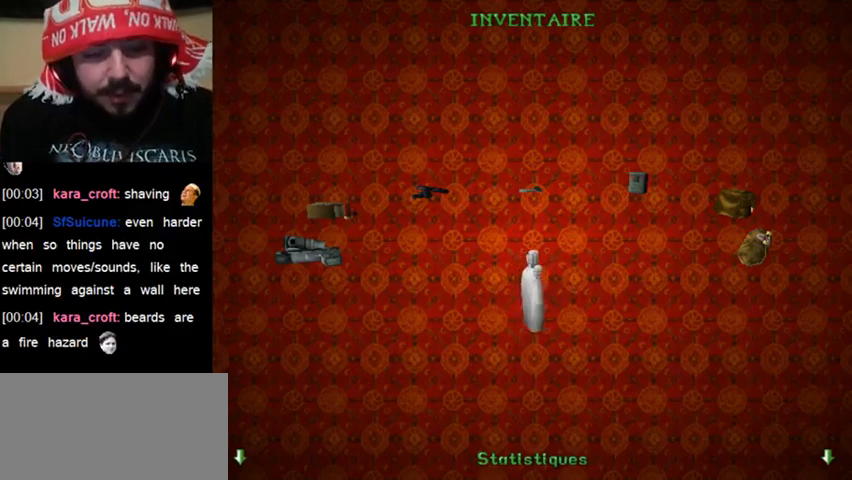
{"keys": [], "events": [[100, "inv", "down"], [267, "inv", "up"]]}